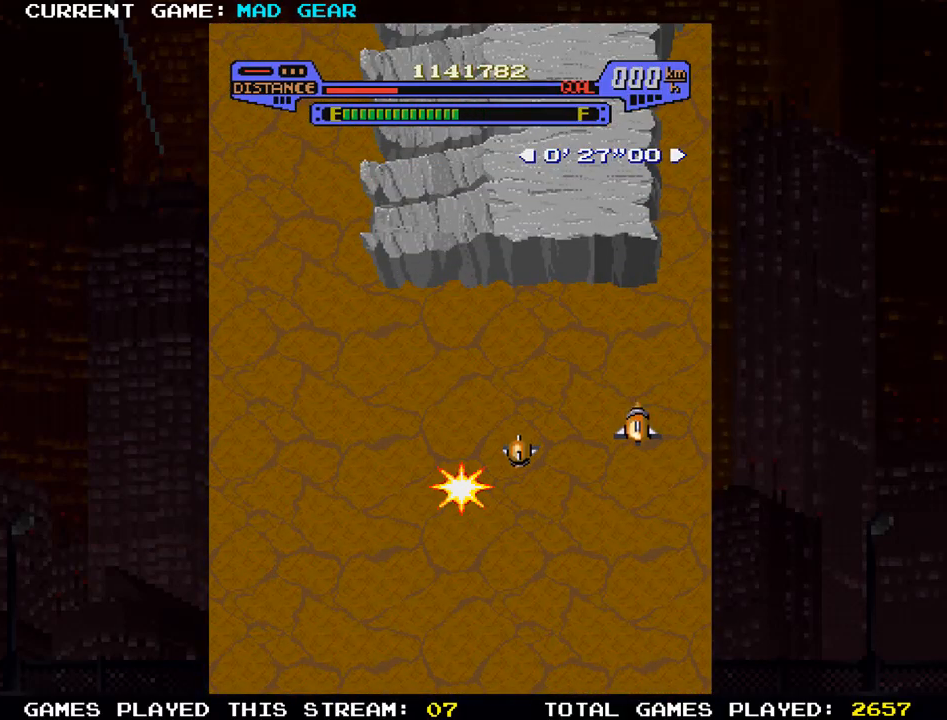
Gameplay with a controller (arcade stick); each line is a JSON object with the inputs held at the frame after it. "events" lists button and stick changes between this image and that frame as [ms after this image, input, new state], when the widget could be followed in between. Not read: L3 R3.
{"buttons": [], "left_stick": "up", "events": []}
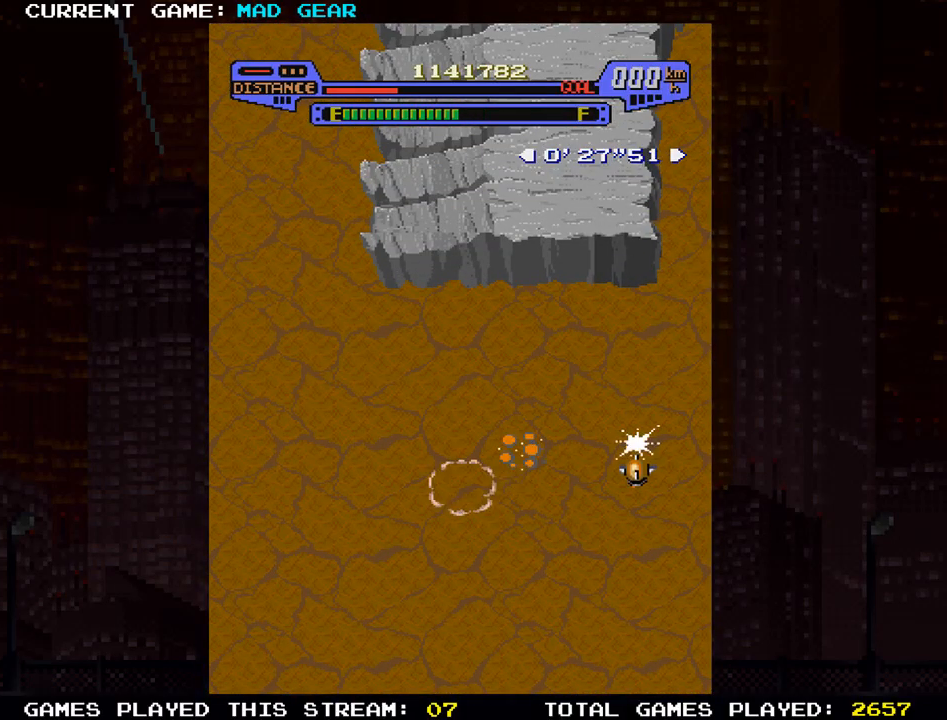
{"buttons": [], "left_stick": "up", "events": []}
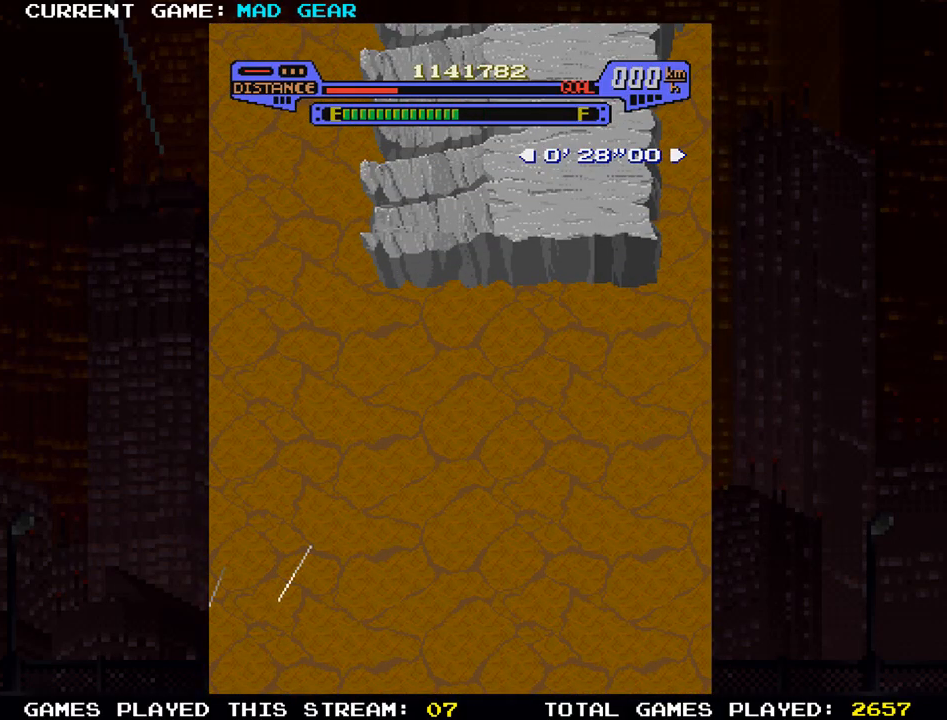
{"buttons": [], "left_stick": "up-right", "events": [[450, "left_stick", "up-right"]]}
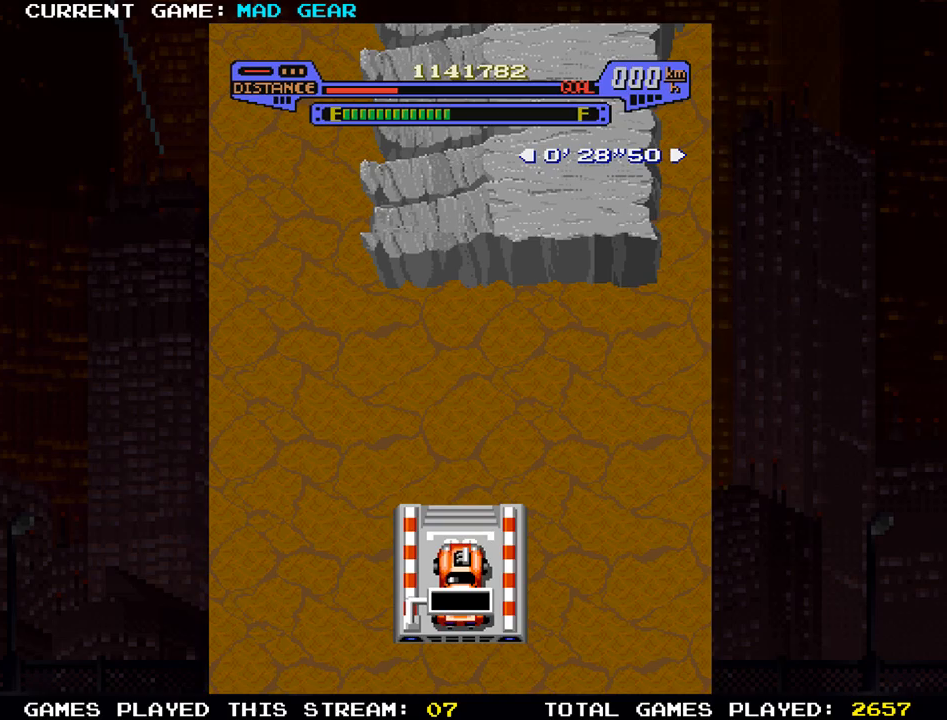
{"buttons": [], "left_stick": "up-right", "events": [[201, "left_stick", "up"], [417, "left_stick", "up-right"]]}
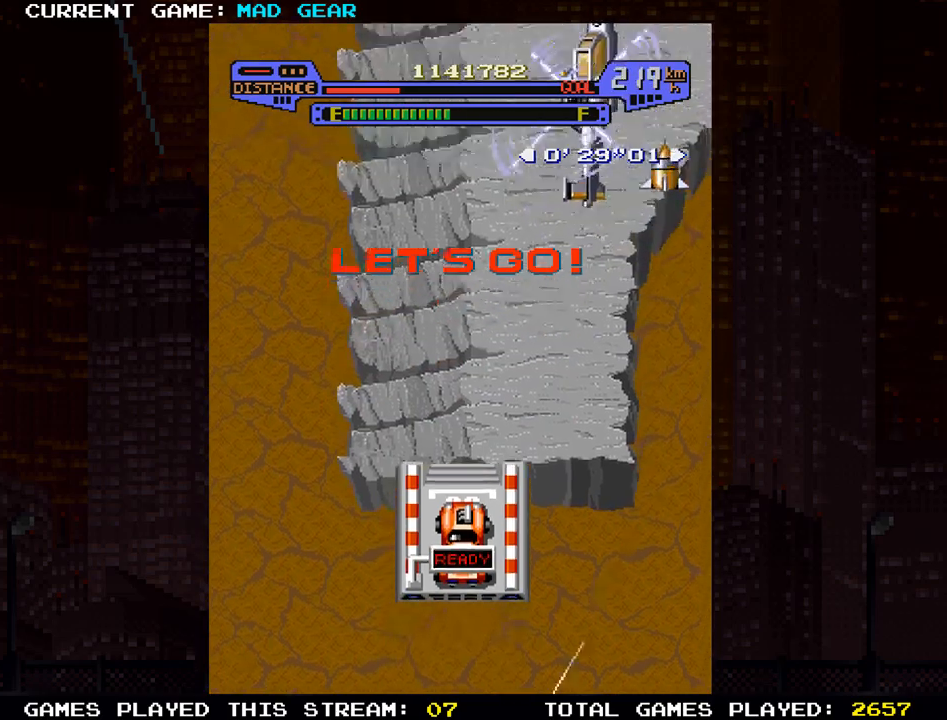
{"buttons": [], "left_stick": "up-right", "events": [[33, "left_stick", "up"], [250, "SQUARE", "down"], [317, "left_stick", "up-right"], [334, "SQUARE", "up"]]}
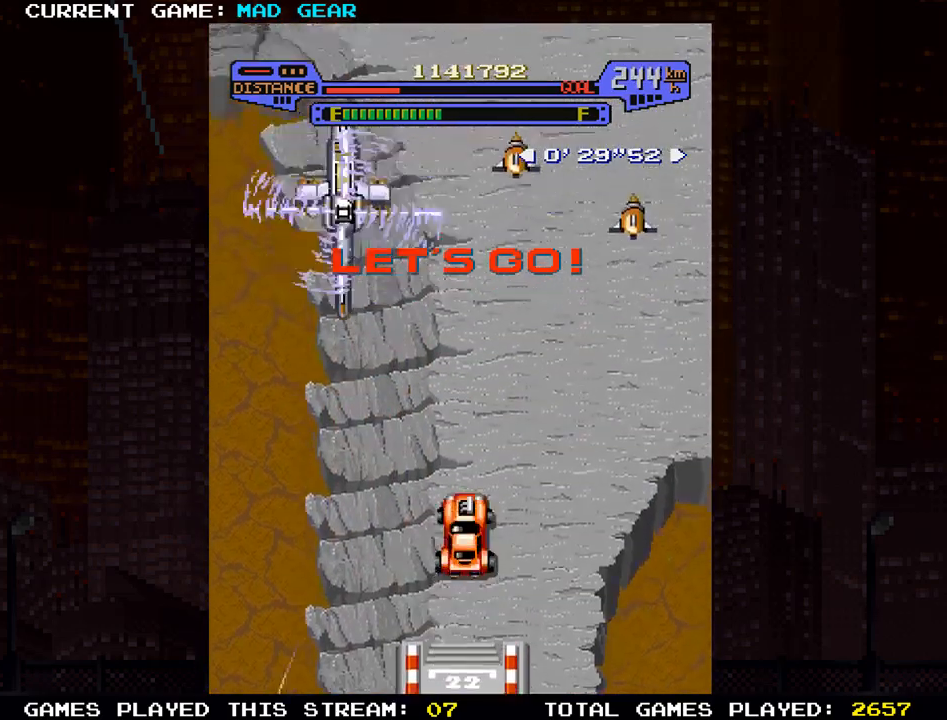
{"buttons": [], "left_stick": "up-right", "events": []}
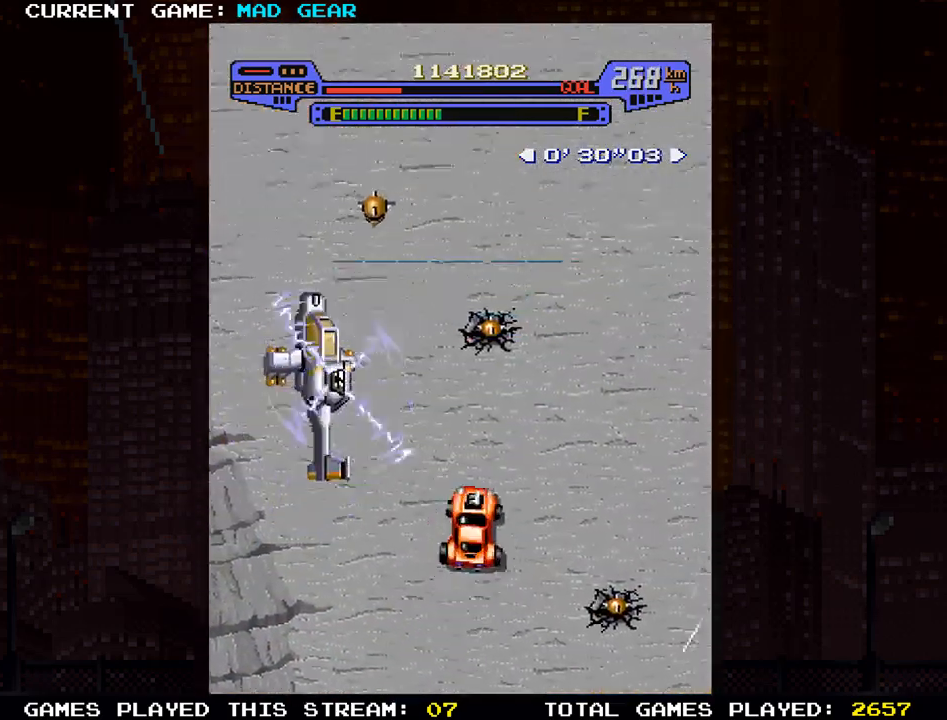
{"buttons": [], "left_stick": "up-left", "events": [[350, "left_stick", "up-left"]]}
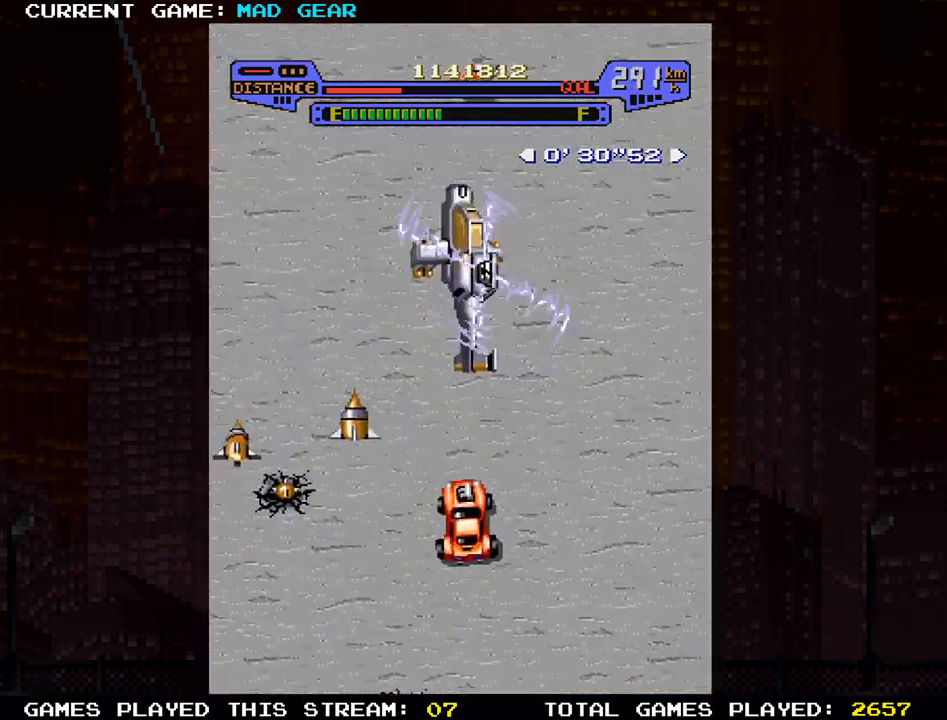
{"buttons": [], "left_stick": "up-right", "events": [[34, "left_stick", "up"], [367, "left_stick", "up-right"]]}
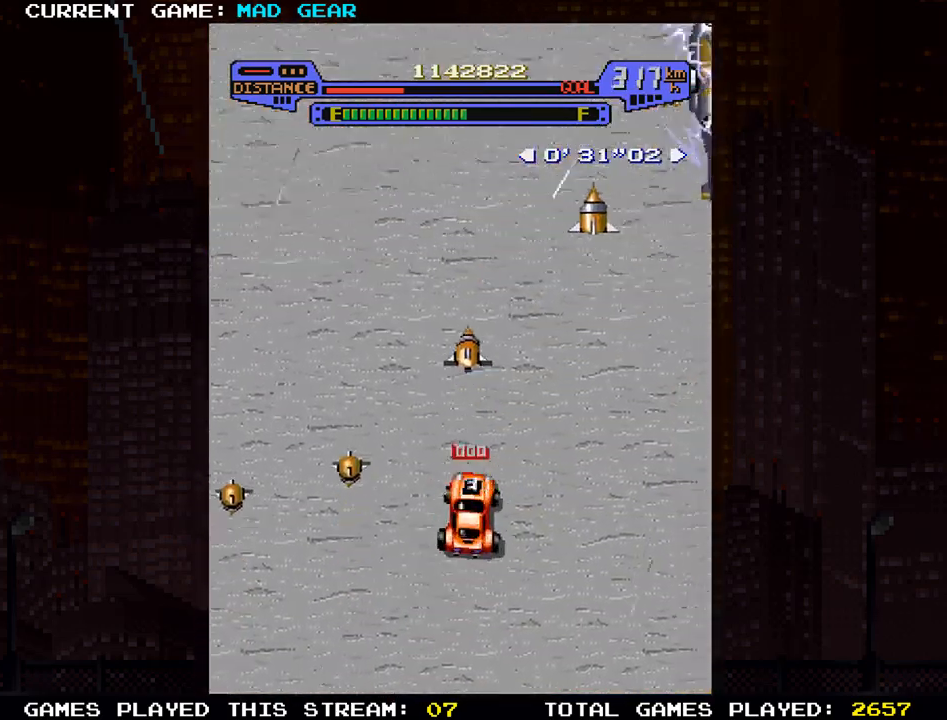
{"buttons": [], "left_stick": "up", "events": [[500, "left_stick", "up"]]}
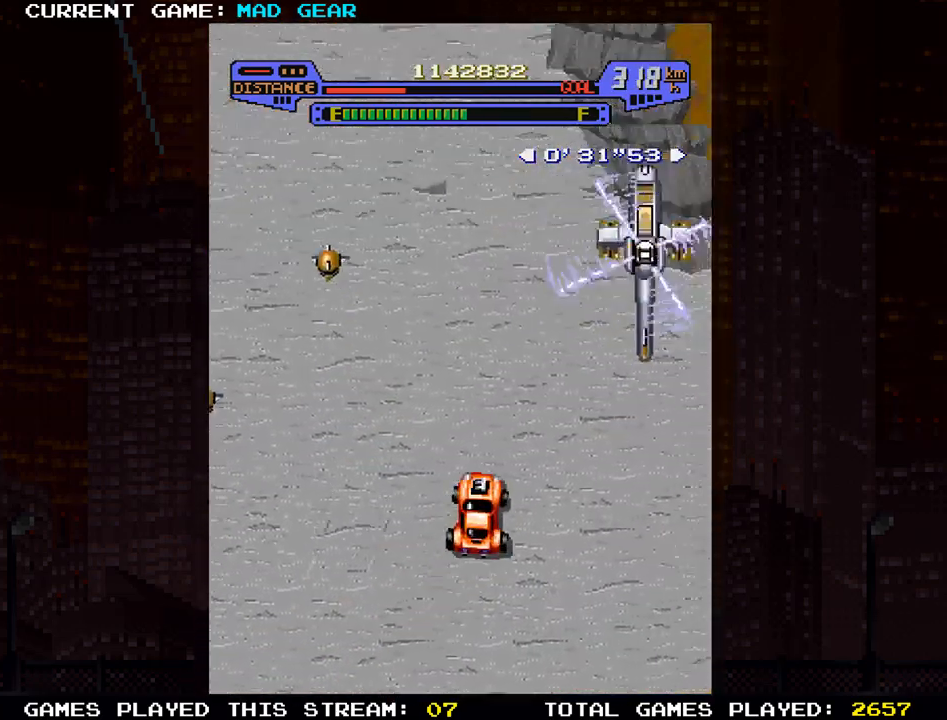
{"buttons": [], "left_stick": "up-left", "events": [[217, "left_stick", "up-left"], [251, "SQUARE", "down"], [417, "SQUARE", "up"]]}
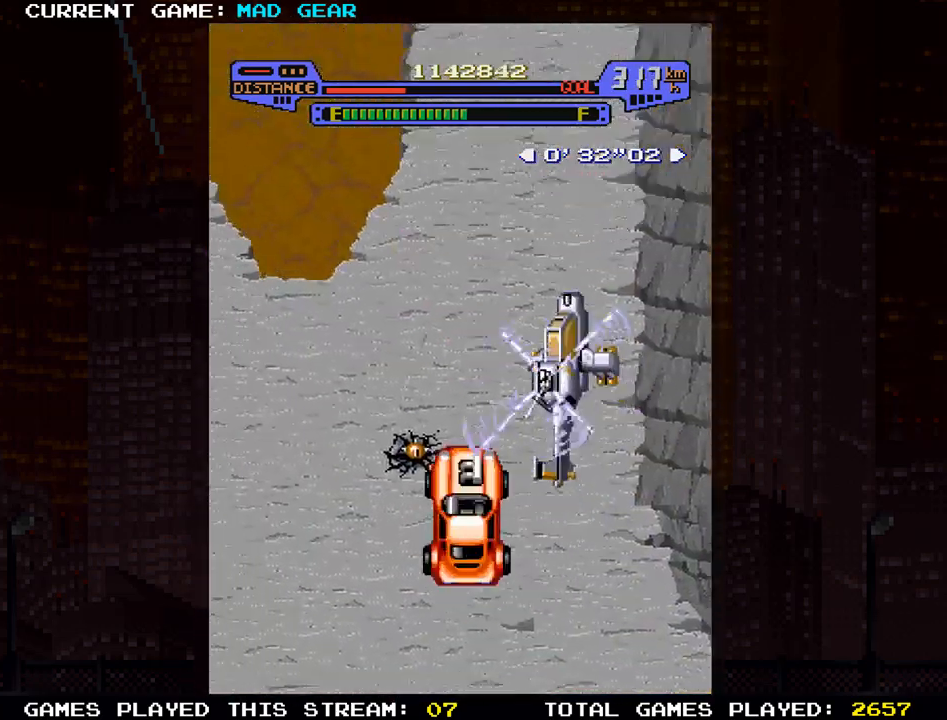
{"buttons": [], "left_stick": "up-right", "events": [[117, "left_stick", "up"], [217, "left_stick", "up-right"]]}
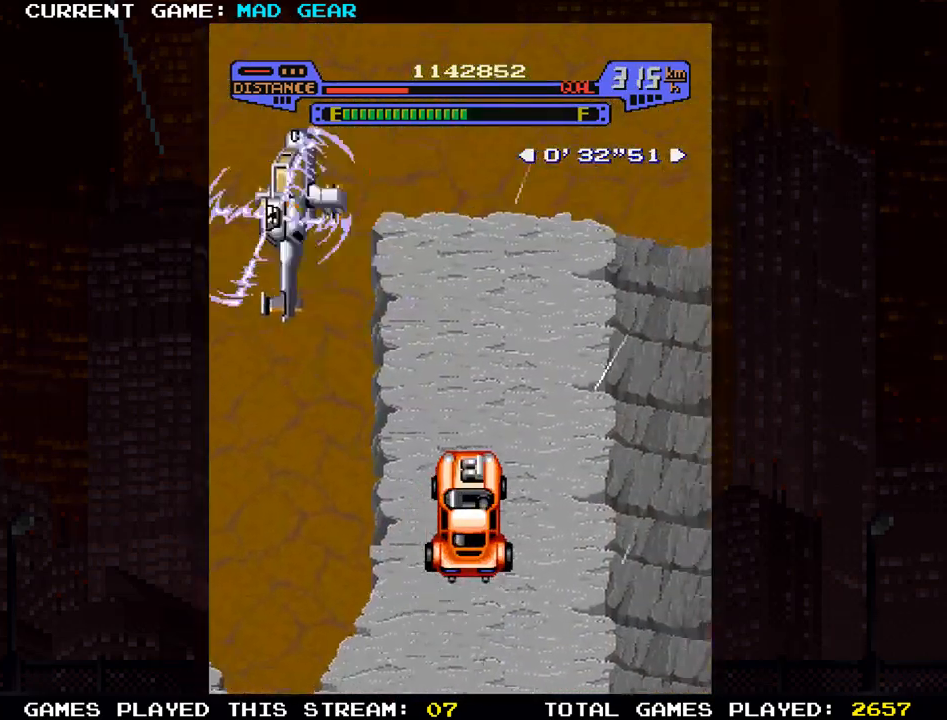
{"buttons": ["SQUARE"], "left_stick": "up", "events": [[33, "left_stick", "up"], [267, "SQUARE", "down"], [367, "SQUARE", "up"], [483, "SQUARE", "down"]]}
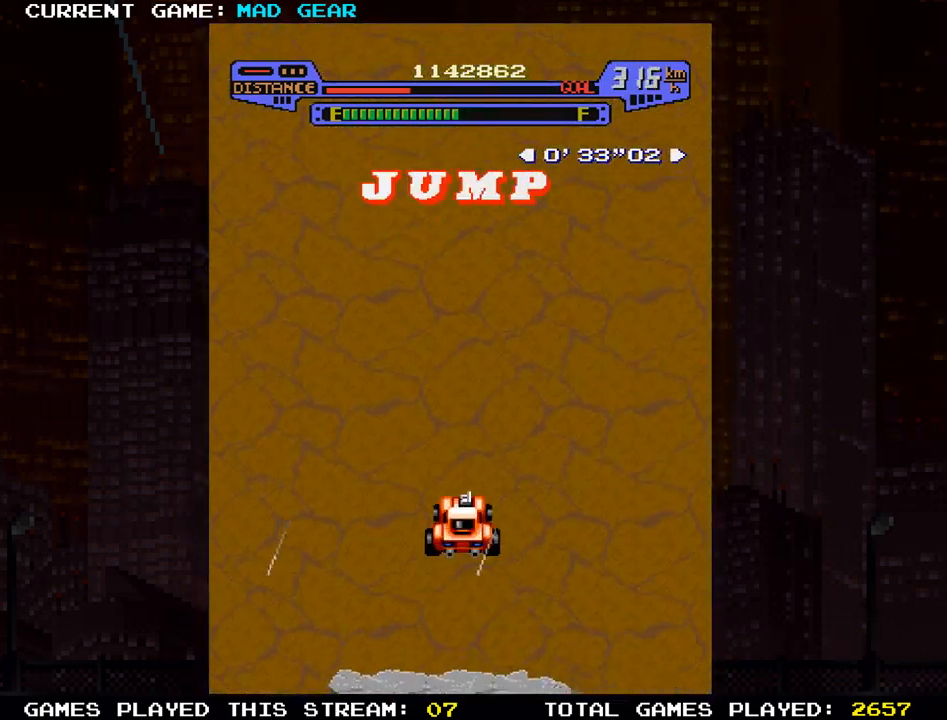
{"buttons": [], "left_stick": "up", "events": [[50, "SQUARE", "up"], [150, "SQUARE", "down"], [217, "SQUARE", "up"], [284, "SQUARE", "down"], [367, "SQUARE", "up"]]}
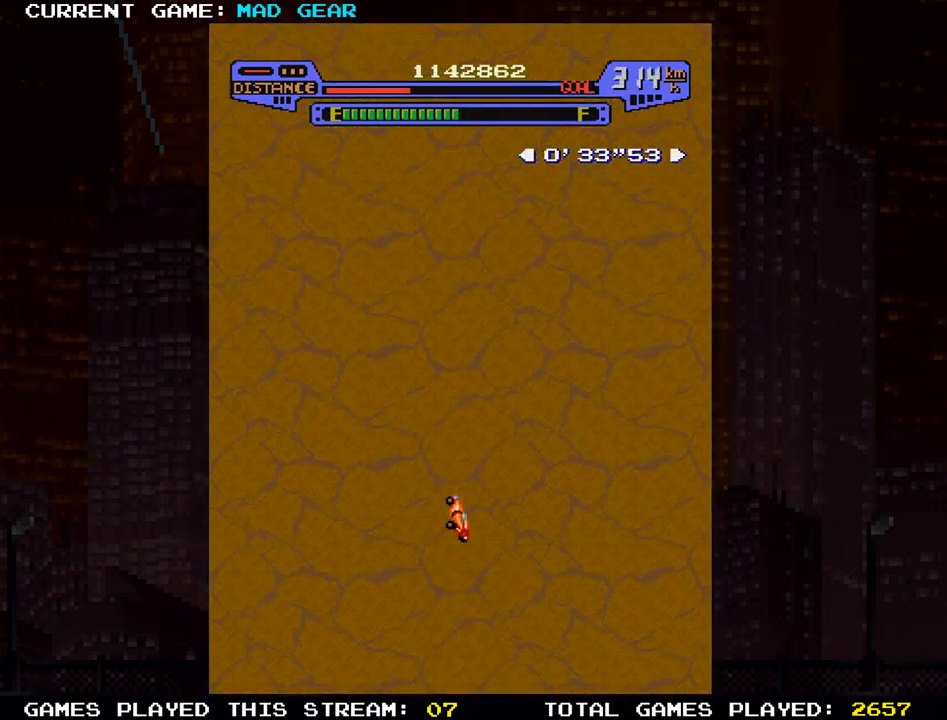
{"buttons": [], "left_stick": "up", "events": []}
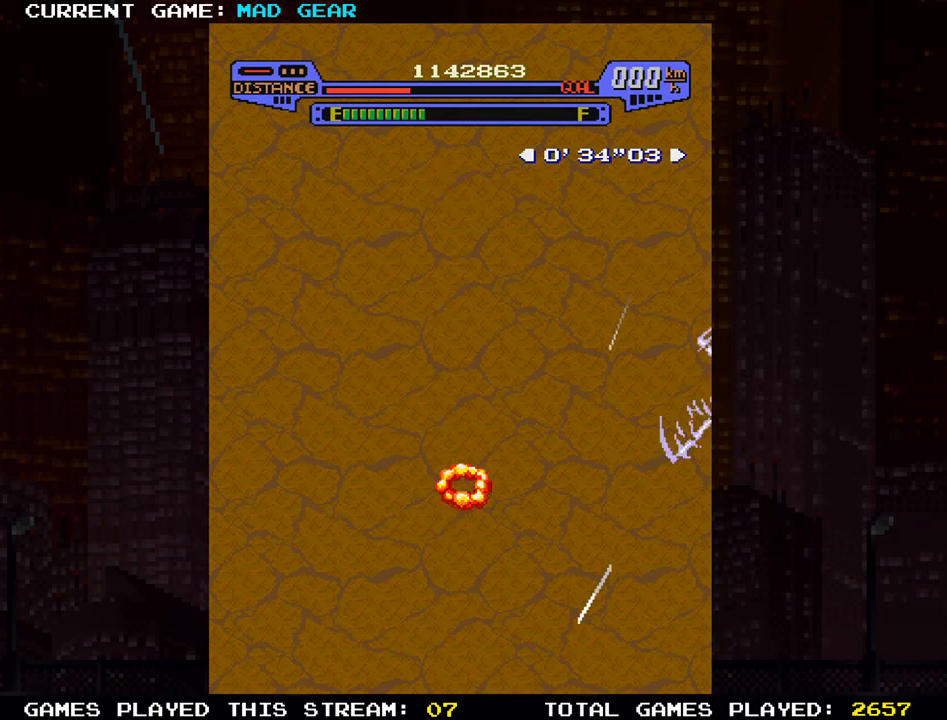
{"buttons": [], "left_stick": "up", "events": []}
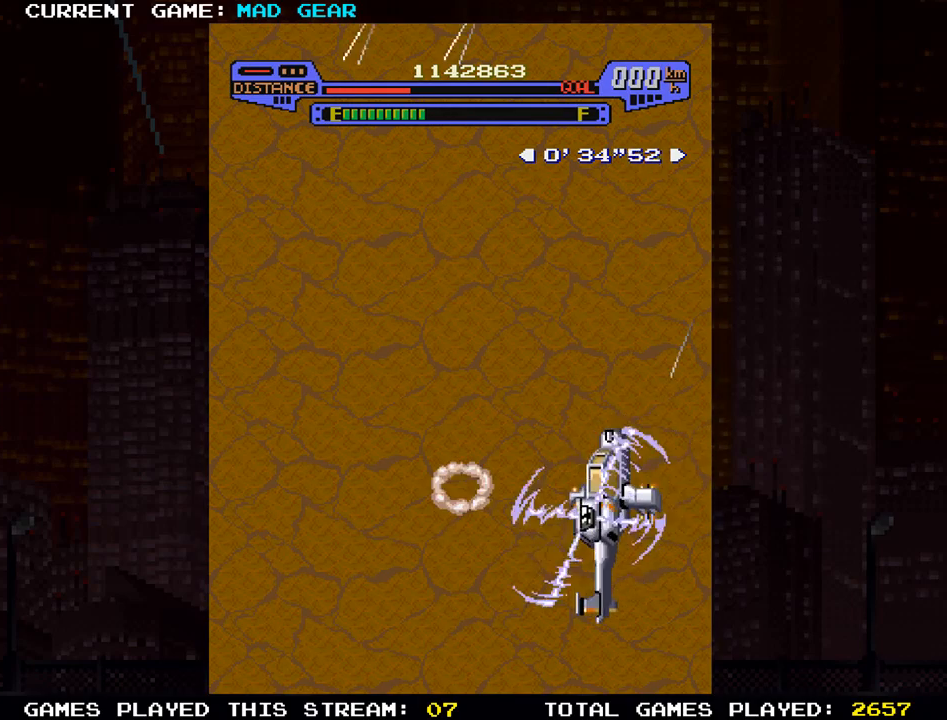
{"buttons": [], "left_stick": "up", "events": []}
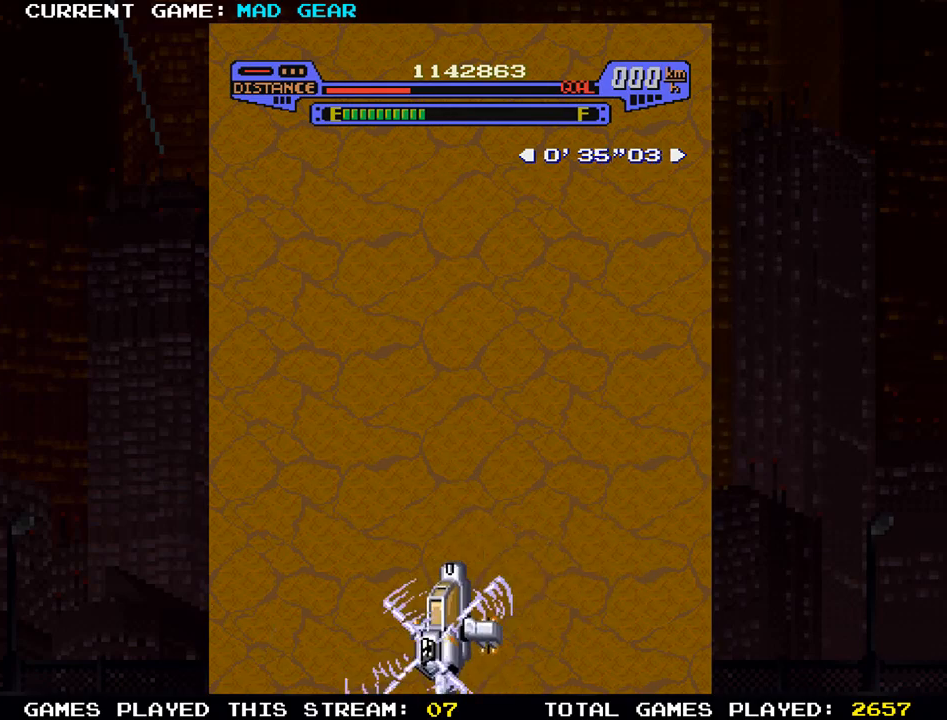
{"buttons": [], "left_stick": "up", "events": []}
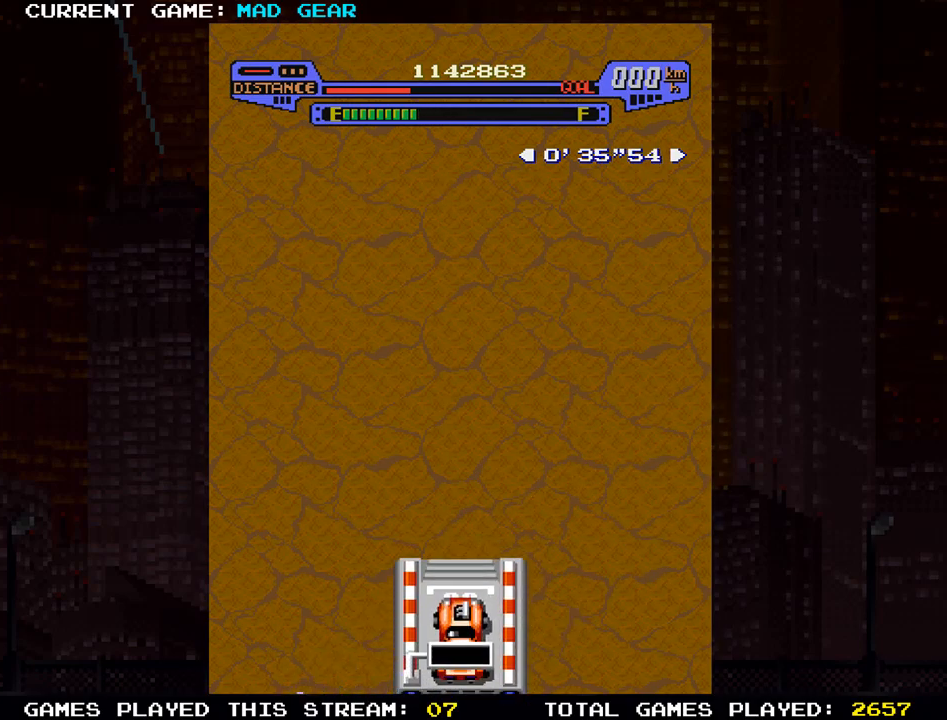
{"buttons": [], "left_stick": "up-left", "events": [[233, "left_stick", "up-left"]]}
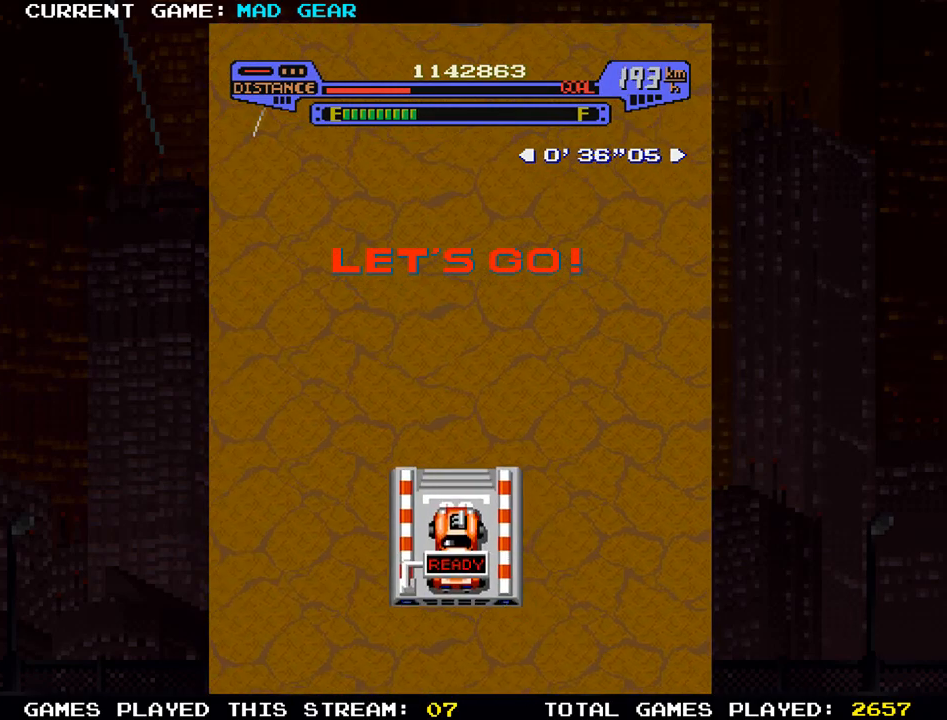
{"buttons": [], "left_stick": "up-right", "events": [[401, "left_stick", "up-right"]]}
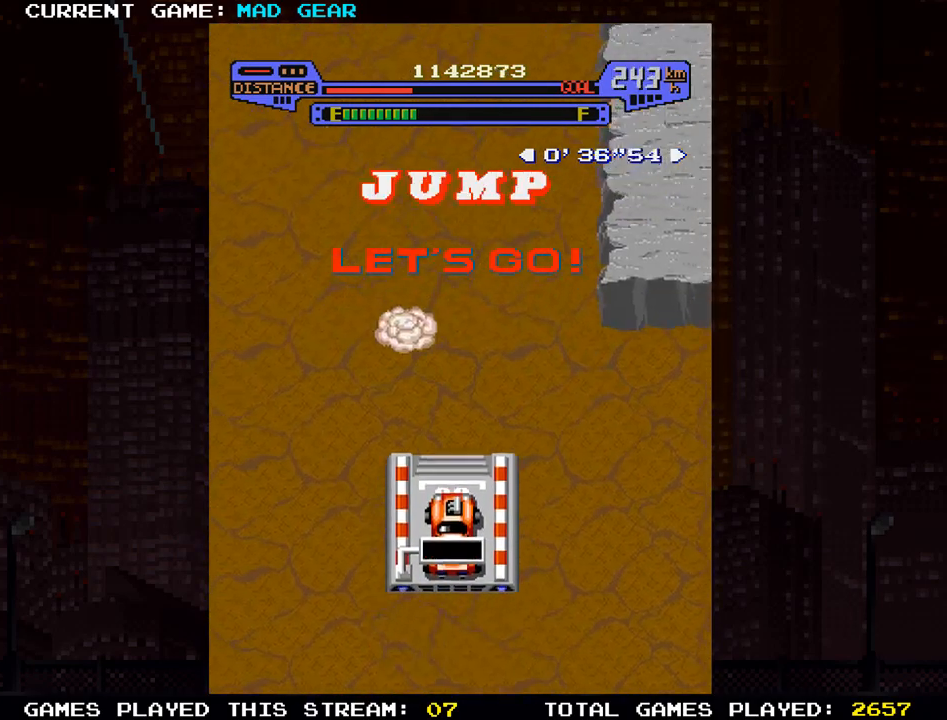
{"buttons": ["SQUARE"], "left_stick": "up", "events": [[400, "left_stick", "up"], [467, "SQUARE", "down"]]}
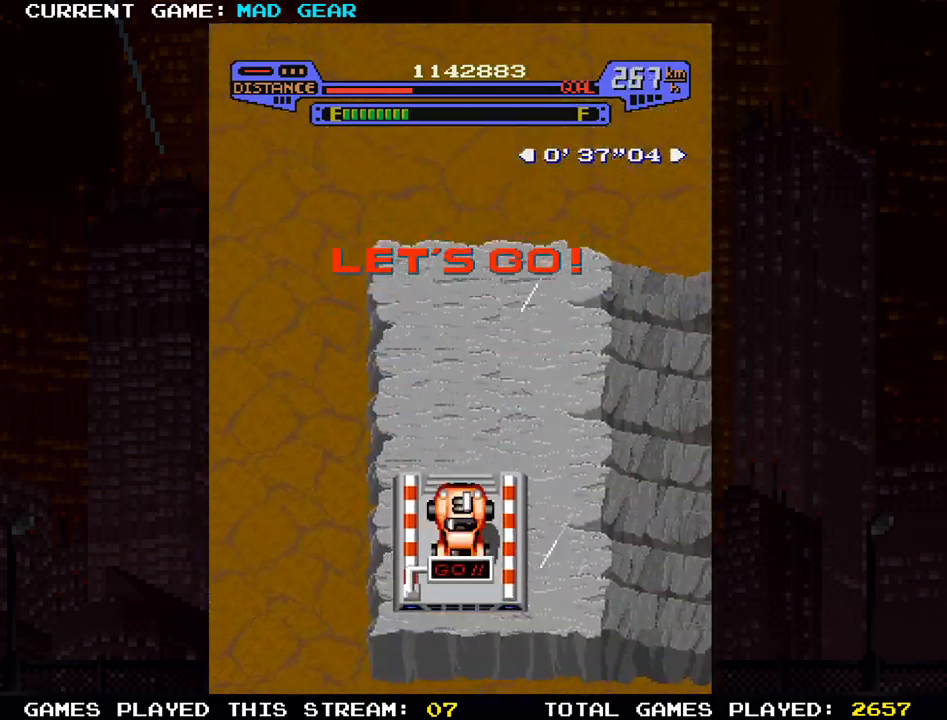
{"buttons": [], "left_stick": "up", "events": [[17, "SQUARE", "up"], [284, "SQUARE", "down"], [351, "SQUARE", "up"], [417, "SQUARE", "down"], [501, "SQUARE", "up"]]}
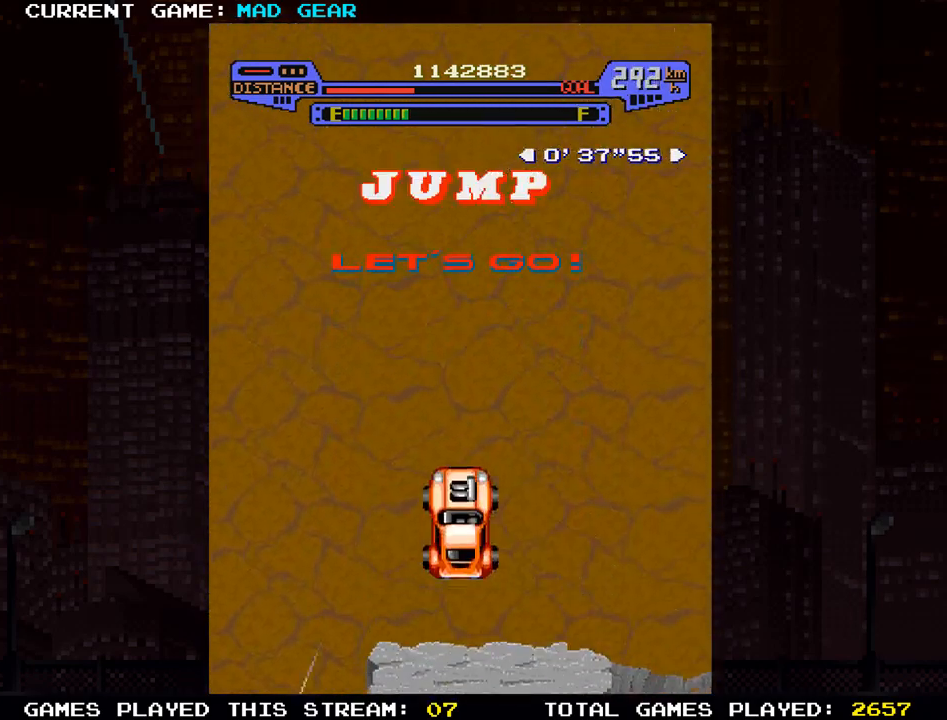
{"buttons": [], "left_stick": "up-right", "events": [[200, "left_stick", "up-left"], [500, "left_stick", "up-right"]]}
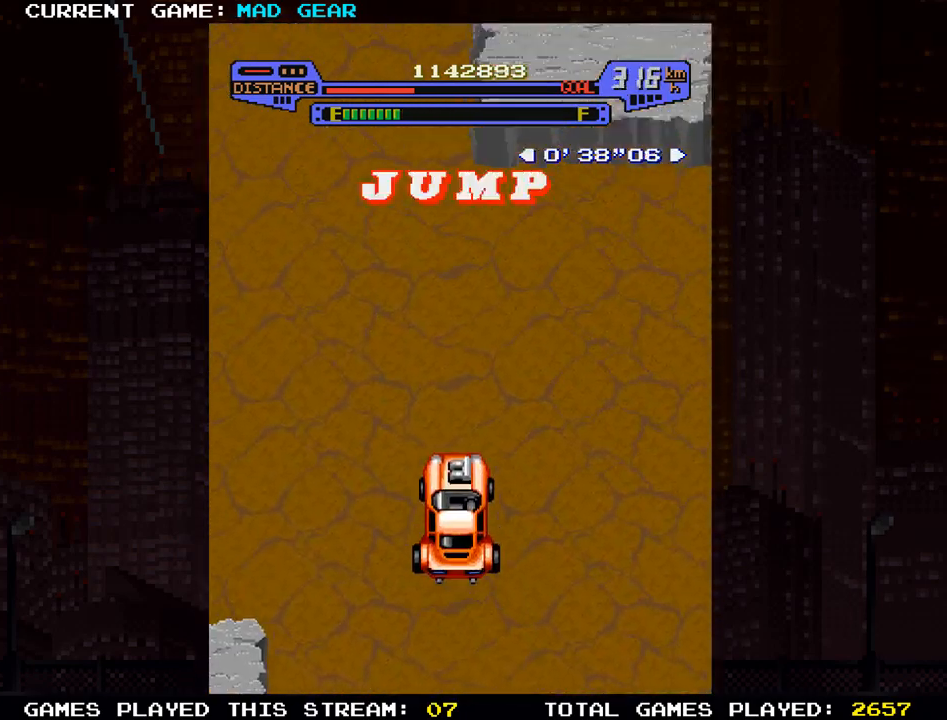
{"buttons": [], "left_stick": "up", "events": [[217, "left_stick", "up"]]}
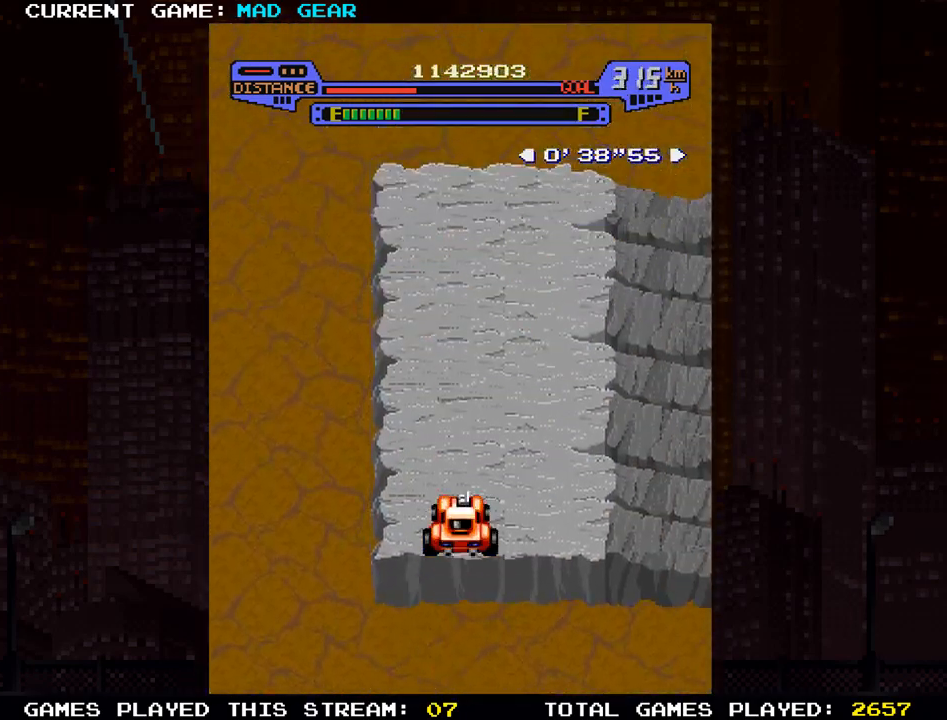
{"buttons": ["SQUARE"], "left_stick": "up", "events": [[267, "SQUARE", "down"], [367, "SQUARE", "up"], [450, "SQUARE", "down"]]}
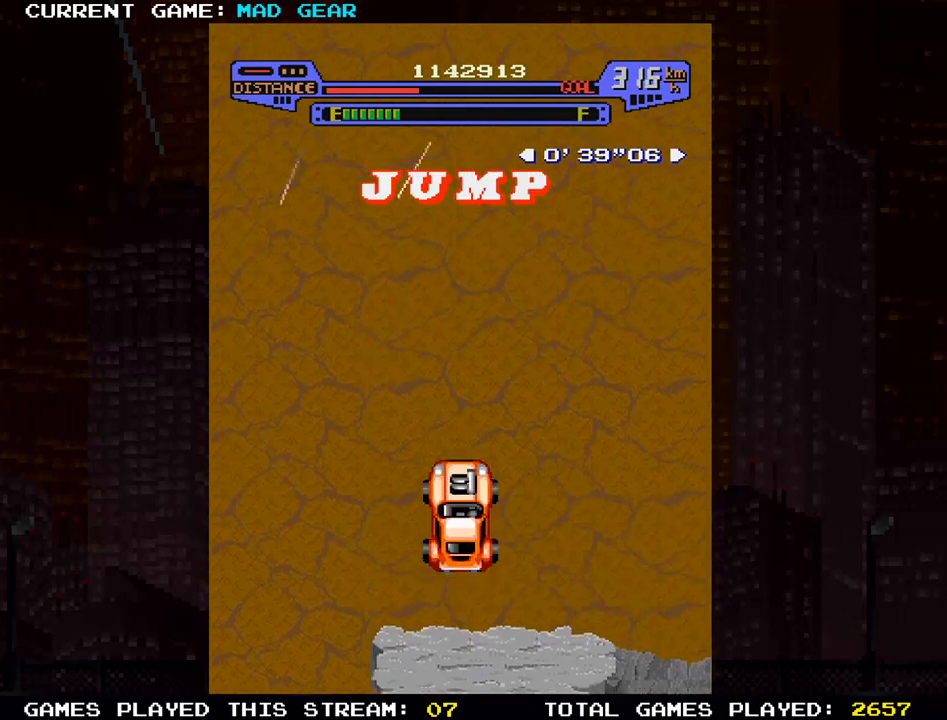
{"buttons": [], "left_stick": "up", "events": [[17, "SQUARE", "up"]]}
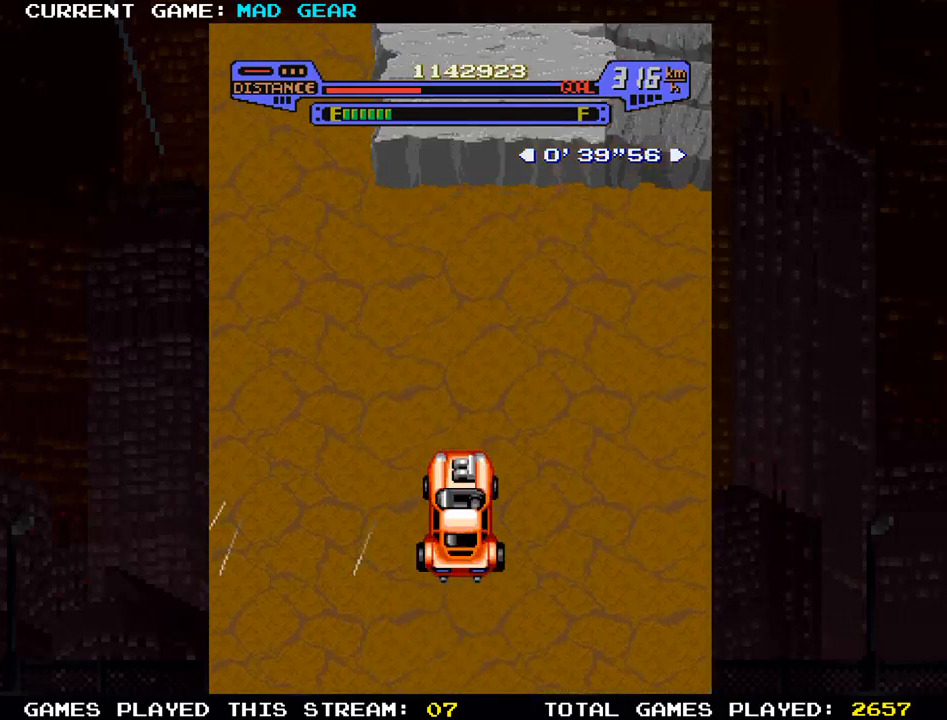
{"buttons": [], "left_stick": "up", "events": []}
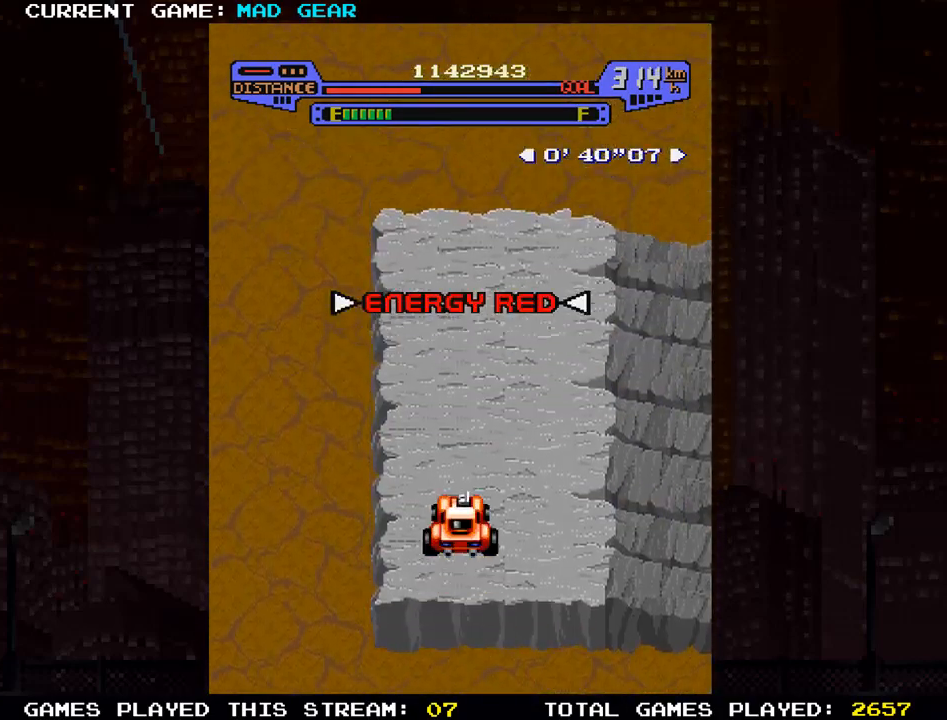
{"buttons": [], "left_stick": "up", "events": [[217, "SQUARE", "down"], [317, "SQUARE", "up"], [384, "SQUARE", "down"], [467, "SQUARE", "up"]]}